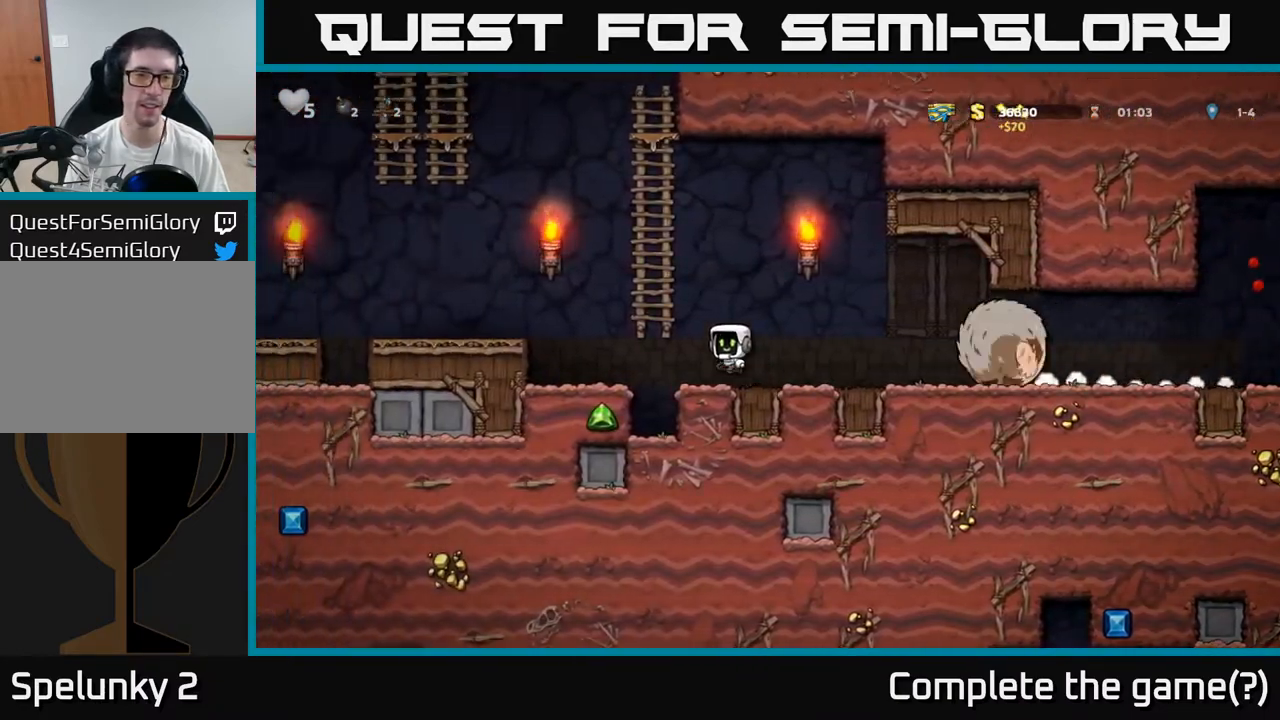
Gameplay with a controller (Xbox layout); each line is a JSON object with the inputs held at the frame after it (dt_ms = milliseconds from this image to that frame). "events" lists button and stick changes between this image and that frame as [ms after this image, input, new state], when the widget could be followed in between. Not read: right_stick.
{"dt_ms": 500, "buttons": [], "left_stick": "right", "events": [[83, "left_stick", "up-right"], [167, "A", "up"], [317, "left_stick", "right"], [333, "A", "down"], [450, "A", "up"]]}
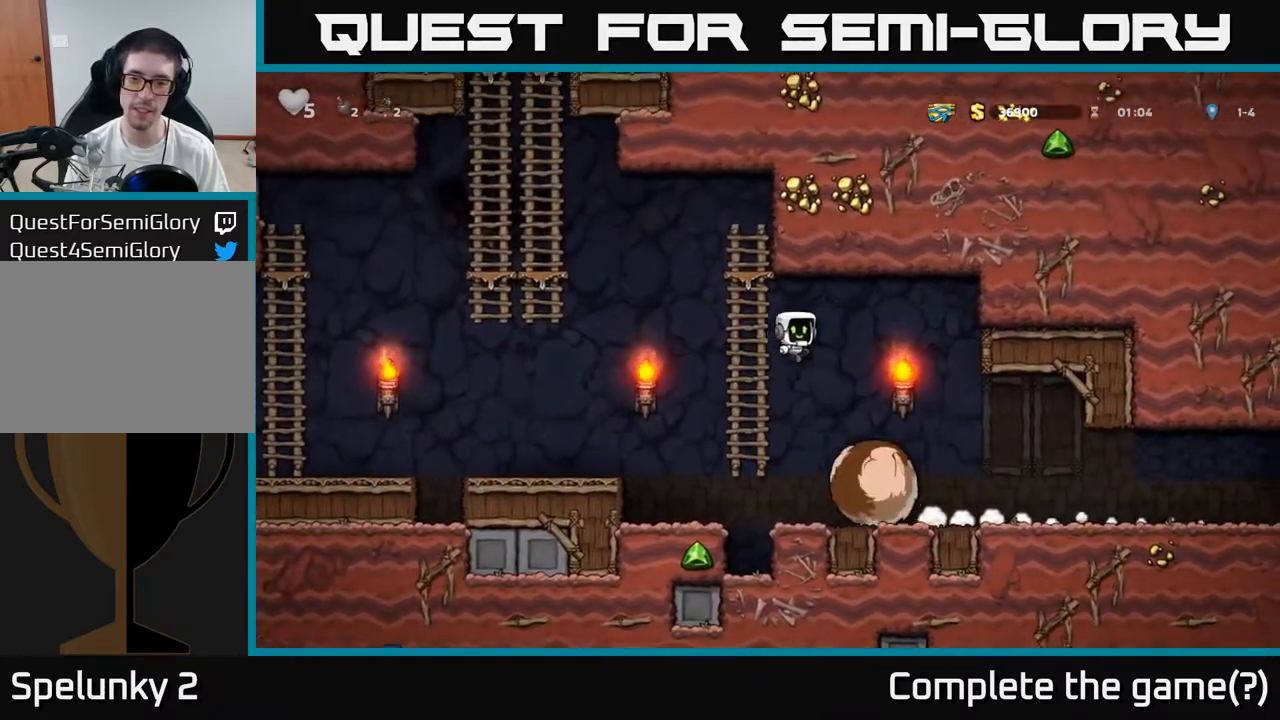
{"dt_ms": 500, "buttons": [], "left_stick": "right", "events": []}
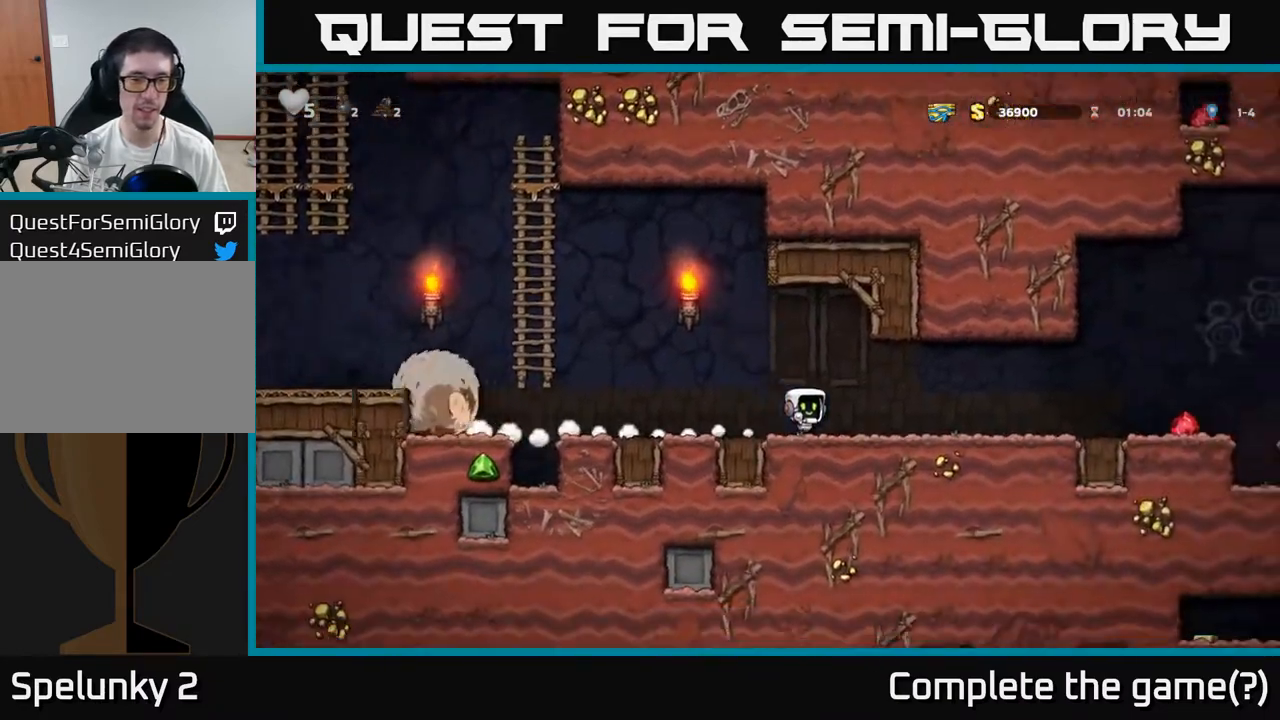
{"dt_ms": 500, "buttons": [], "left_stick": "right", "events": []}
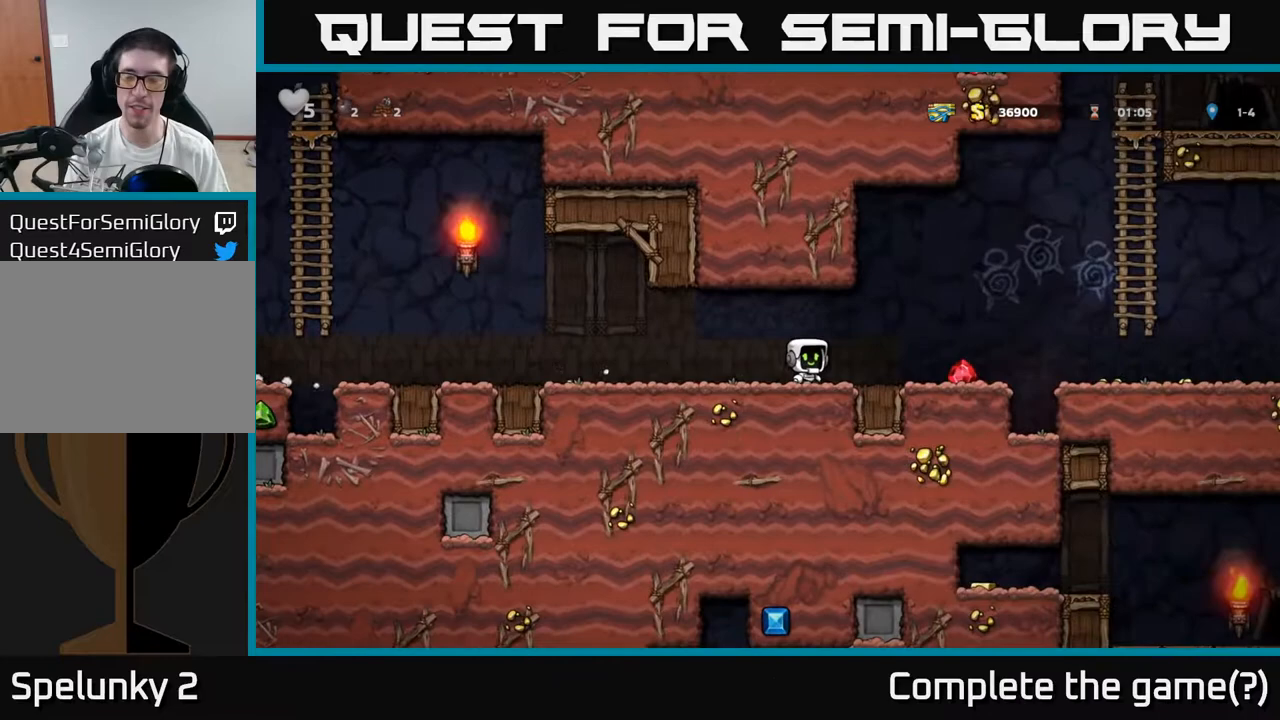
{"dt_ms": 500, "buttons": [], "left_stick": "right", "events": [[400, "A", "down"], [433, "A", "up"]]}
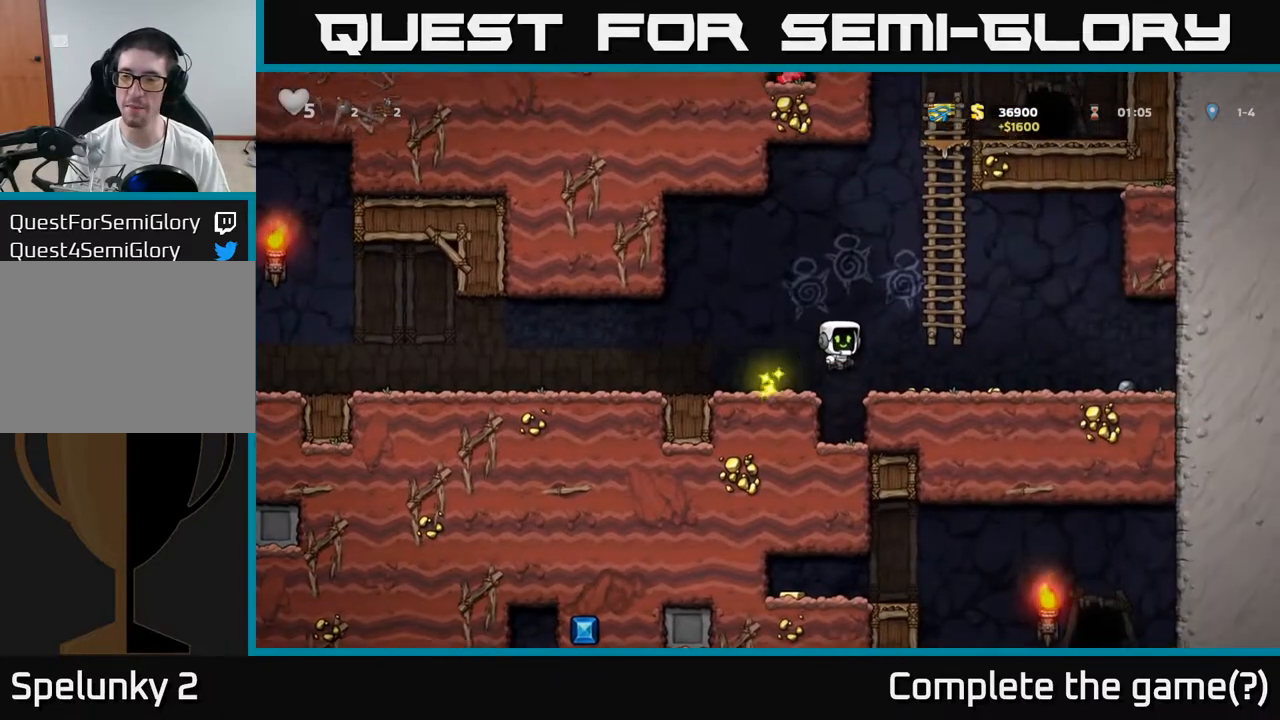
{"dt_ms": 500, "buttons": [], "left_stick": "right", "events": []}
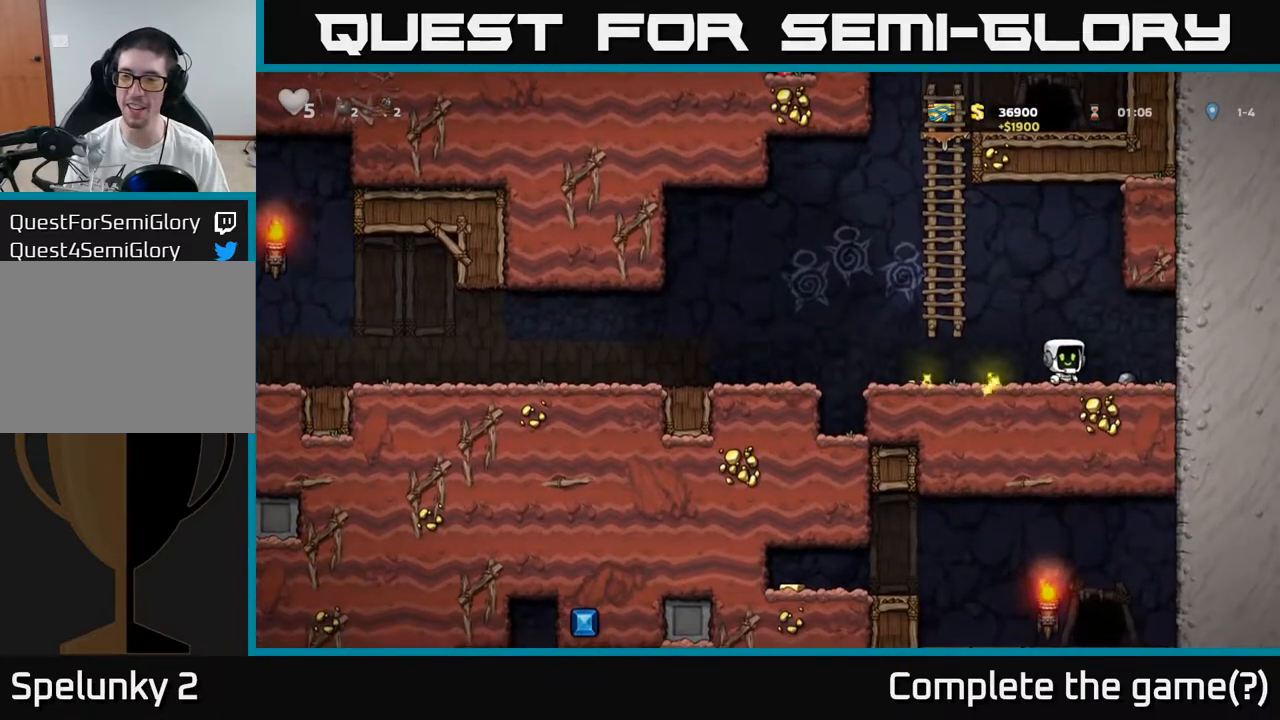
{"dt_ms": 500, "buttons": [], "left_stick": "down", "events": [[250, "left_stick", "down"], [400, "left_stick", "left"], [483, "left_stick", "down"]]}
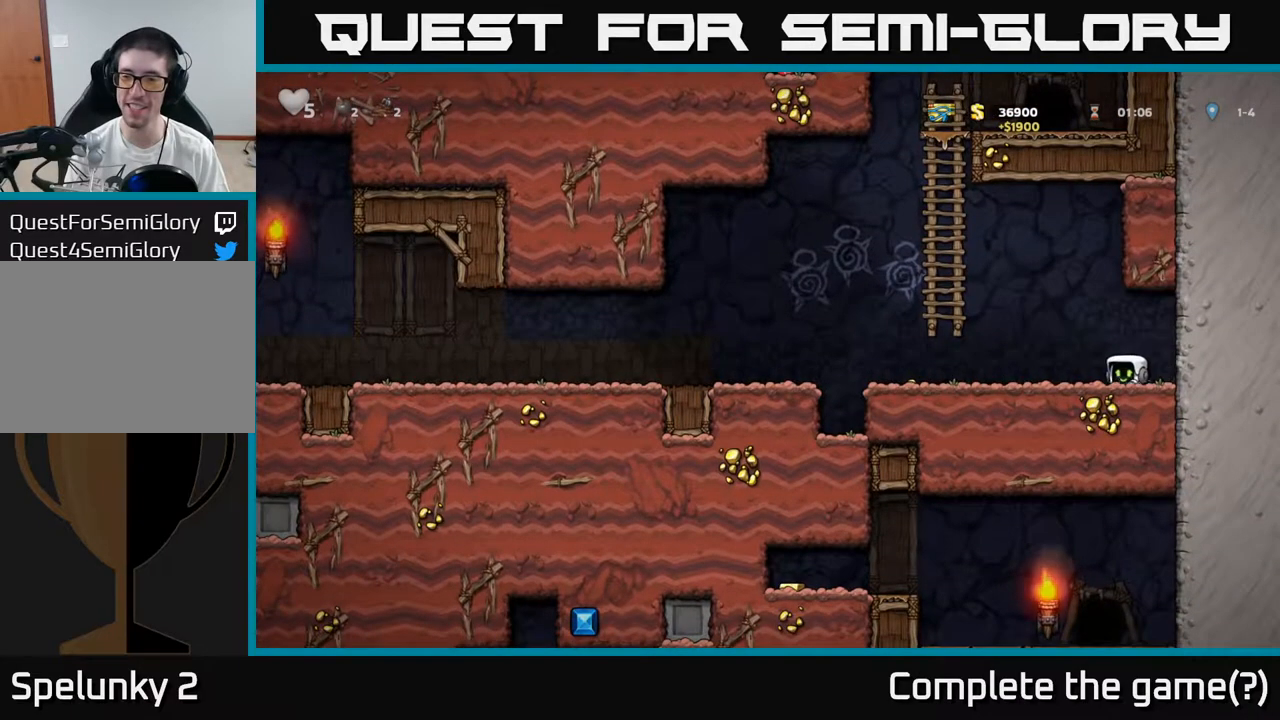
{"dt_ms": 500, "buttons": [], "left_stick": "left", "events": [[67, "X", "down"], [133, "X", "up"], [333, "left_stick", "left"]]}
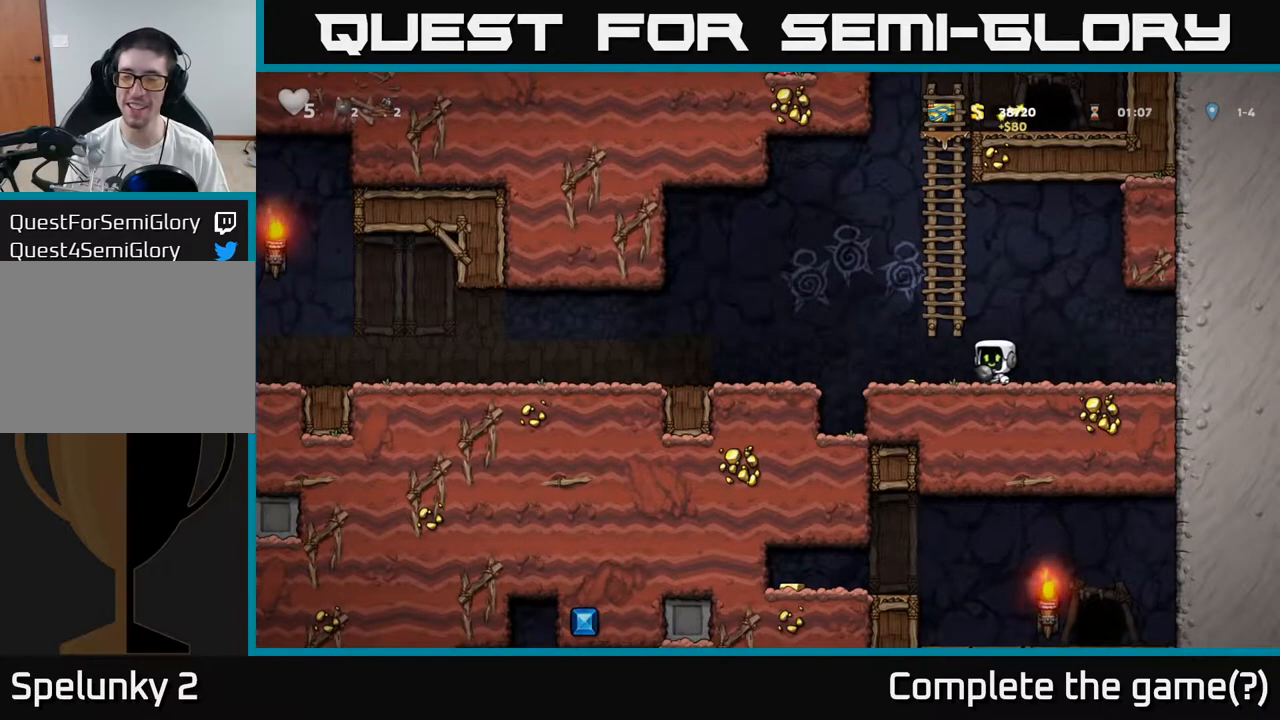
{"dt_ms": 500, "buttons": [], "left_stick": "down", "events": [[200, "A", "down"], [267, "left_stick", "down"], [350, "A", "up"]]}
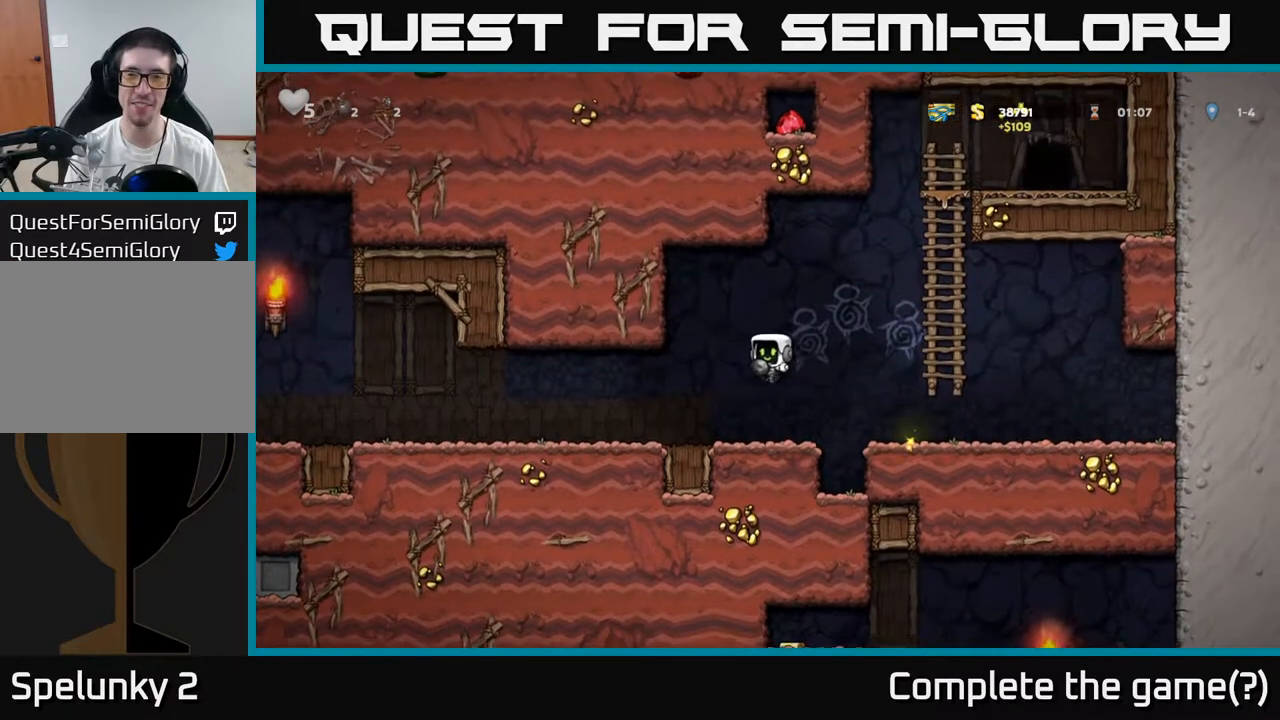
{"dt_ms": 500, "buttons": [], "left_stick": "down", "events": [[383, "A", "down"], [450, "A", "up"]]}
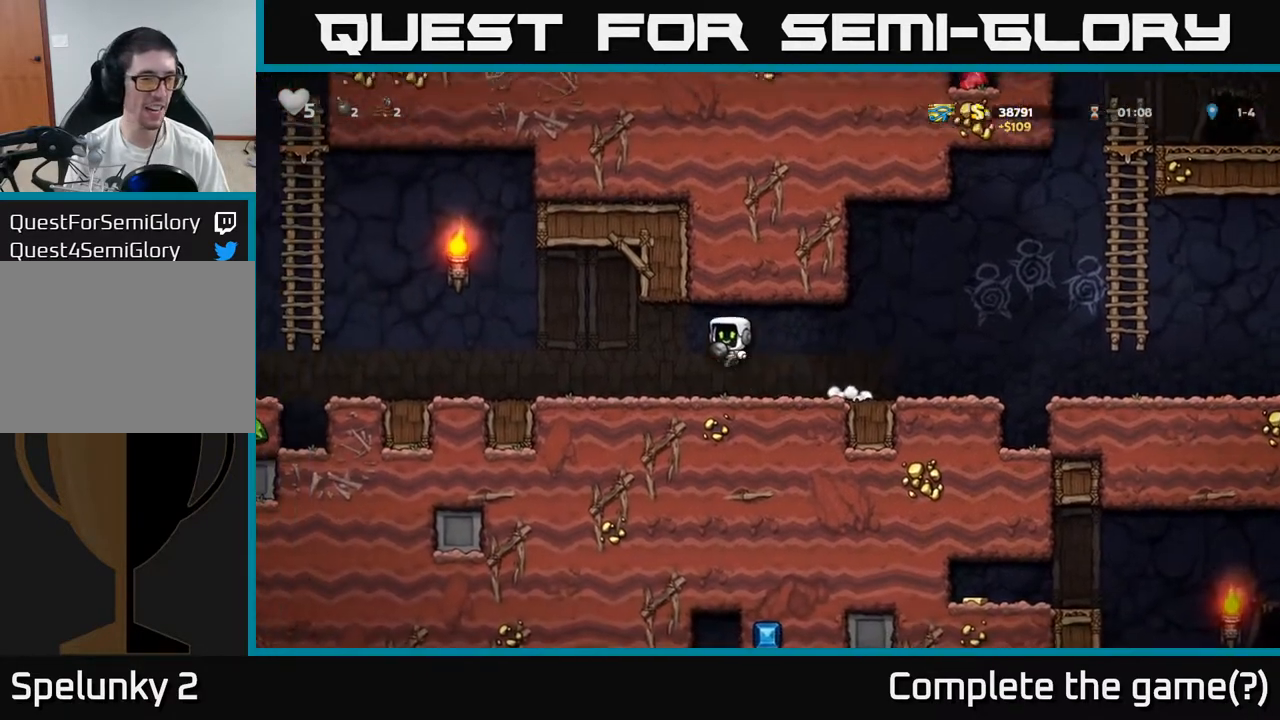
{"dt_ms": 500, "buttons": [], "left_stick": "down", "events": []}
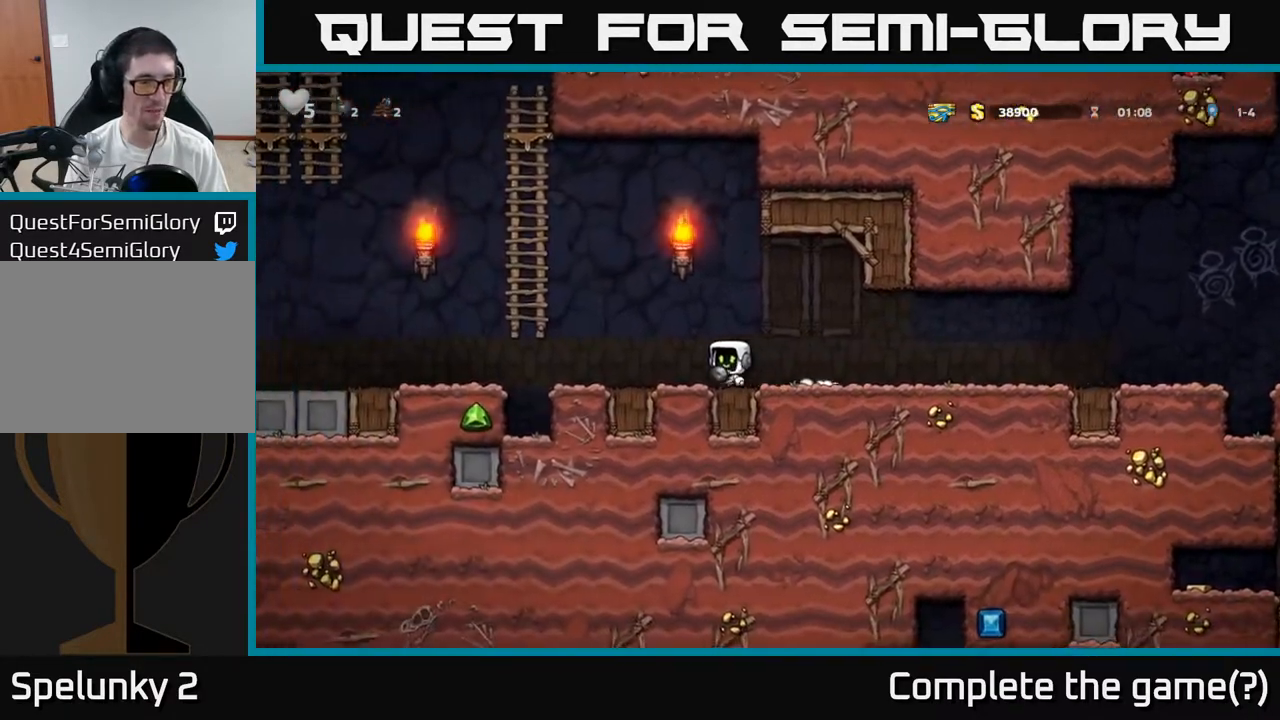
{"dt_ms": 500, "buttons": [], "left_stick": "right", "events": [[183, "A", "down"], [400, "A", "up"], [450, "left_stick", "right"]]}
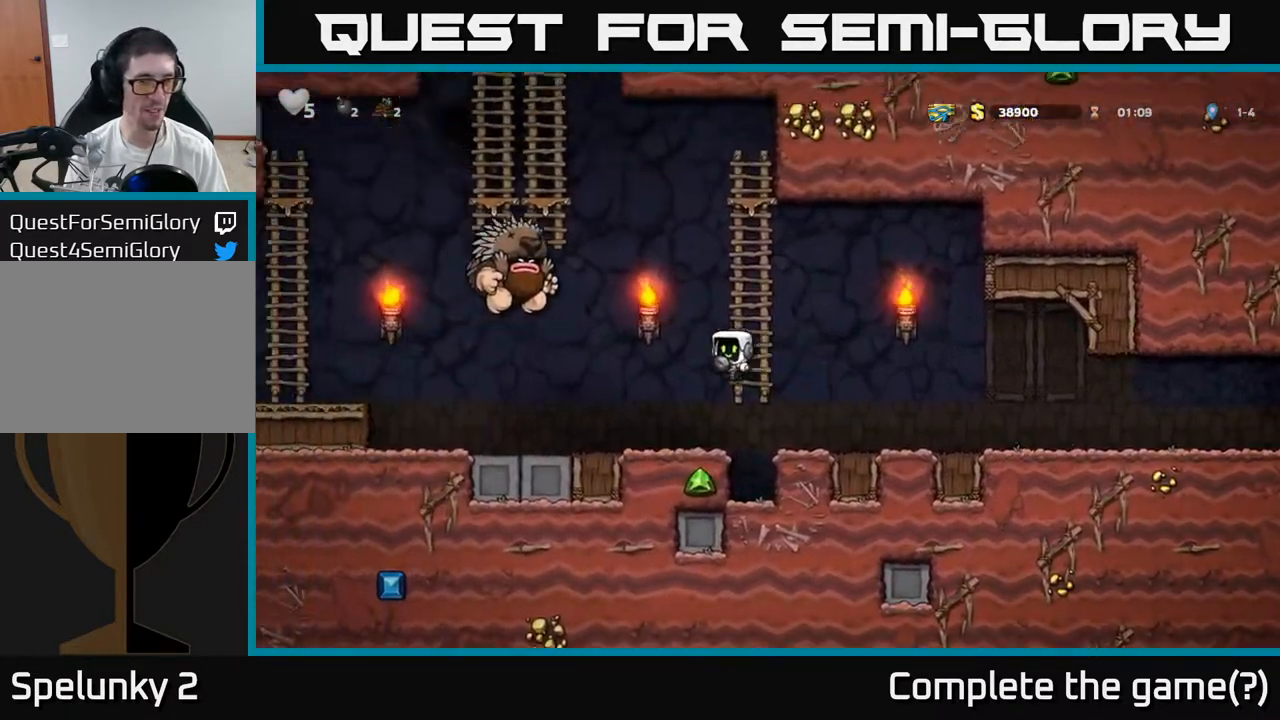
{"dt_ms": 500, "buttons": [], "left_stick": "right", "events": [[33, "A", "down"], [50, "left_stick", "up-right"], [200, "A", "up"], [250, "left_stick", "right"]]}
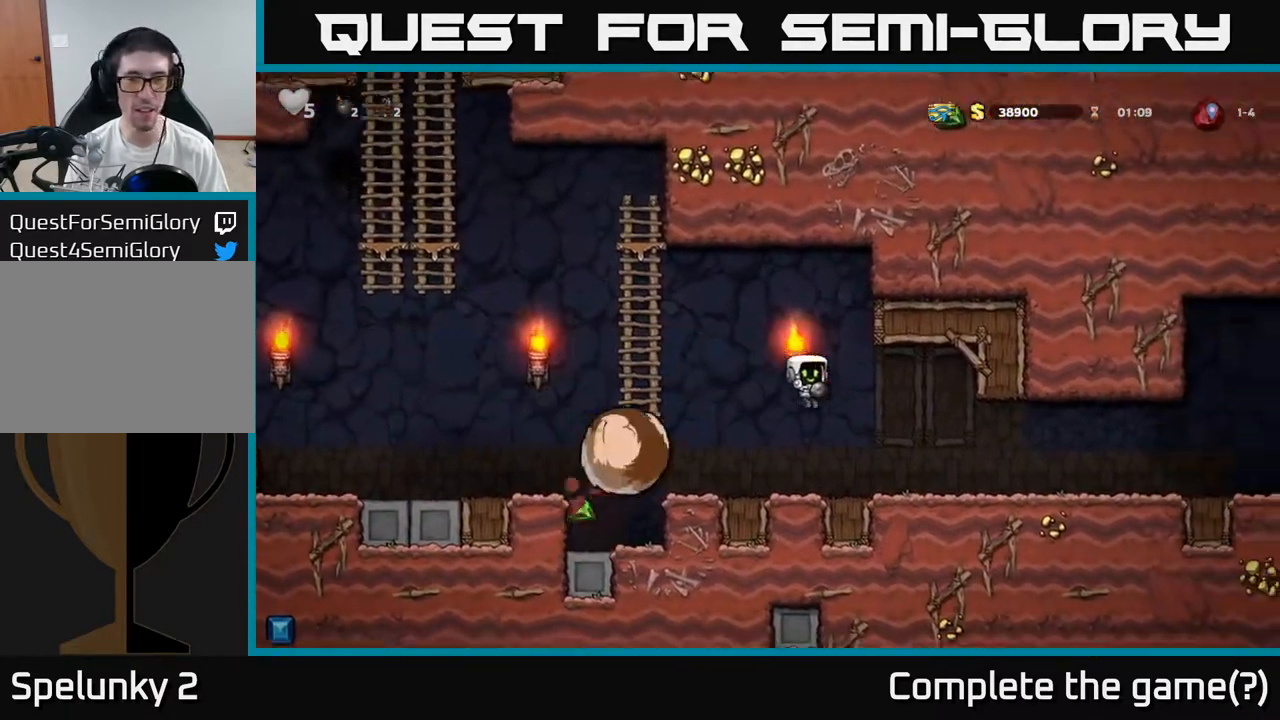
{"dt_ms": 500, "buttons": [], "left_stick": "right", "events": []}
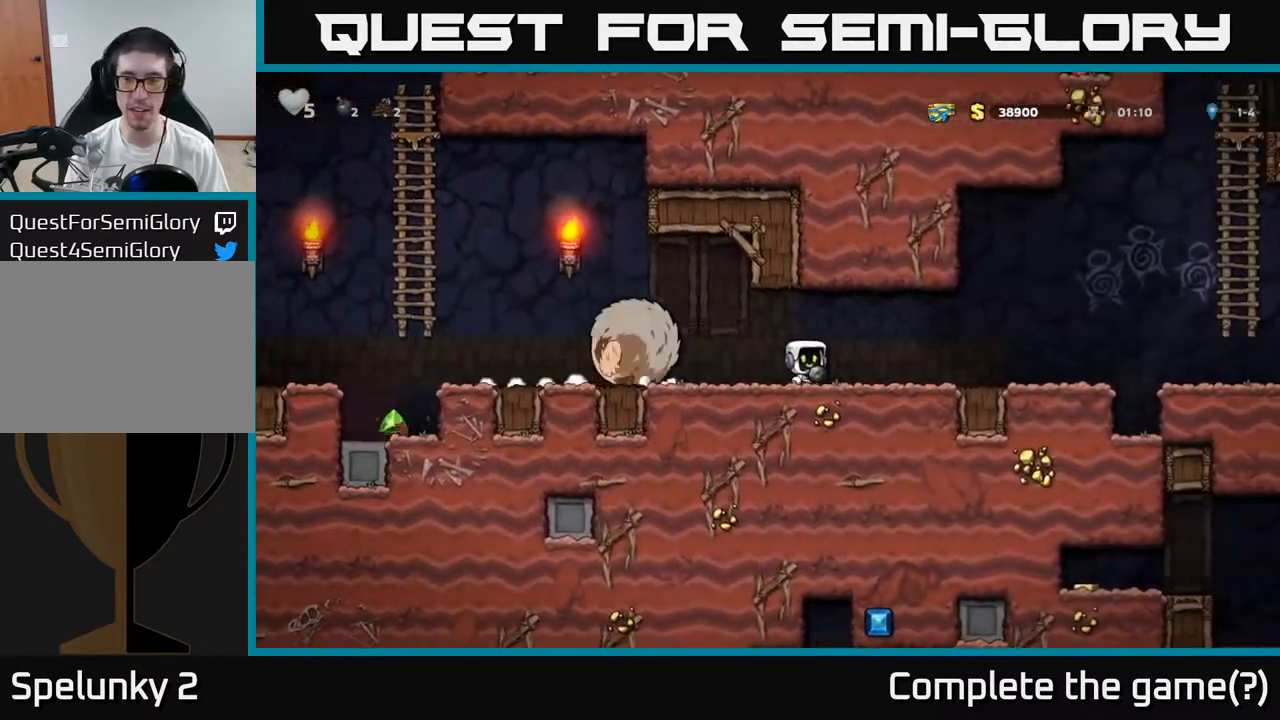
{"dt_ms": 500, "buttons": [], "left_stick": "right", "events": []}
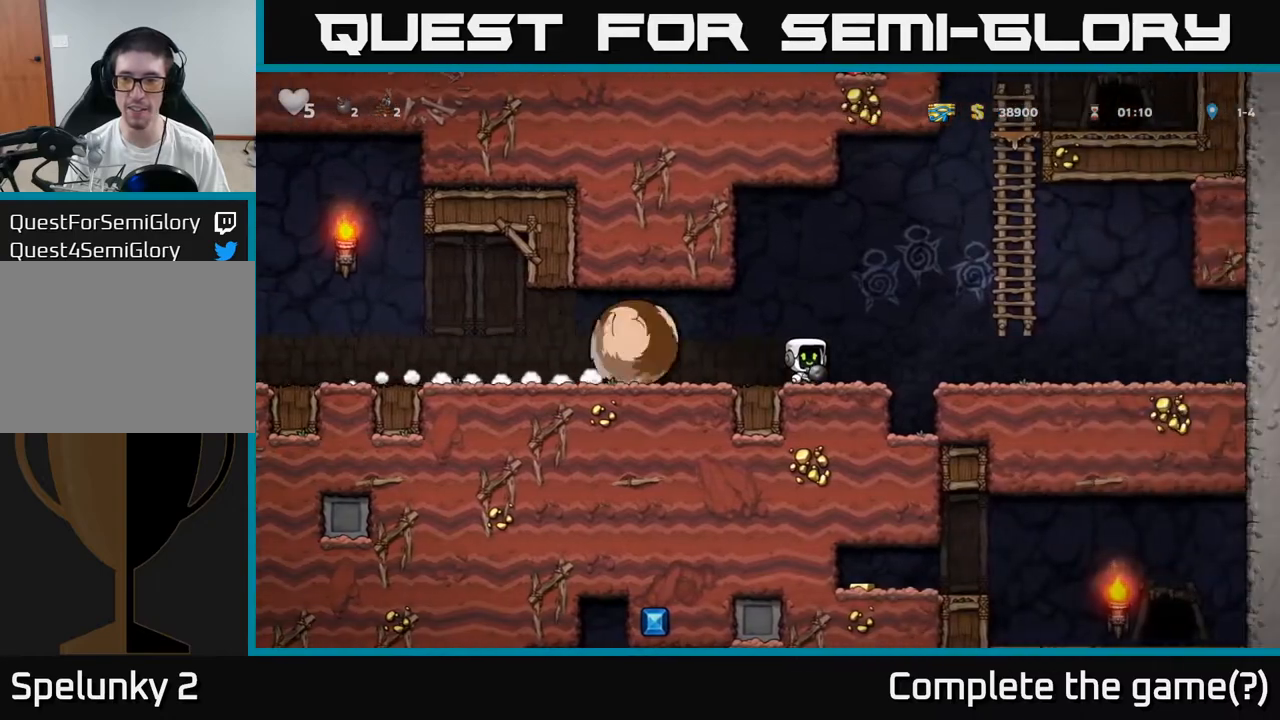
{"dt_ms": 500, "buttons": [], "left_stick": "up-right", "events": [[100, "A", "down"], [400, "left_stick", "up-right"], [417, "A", "up"]]}
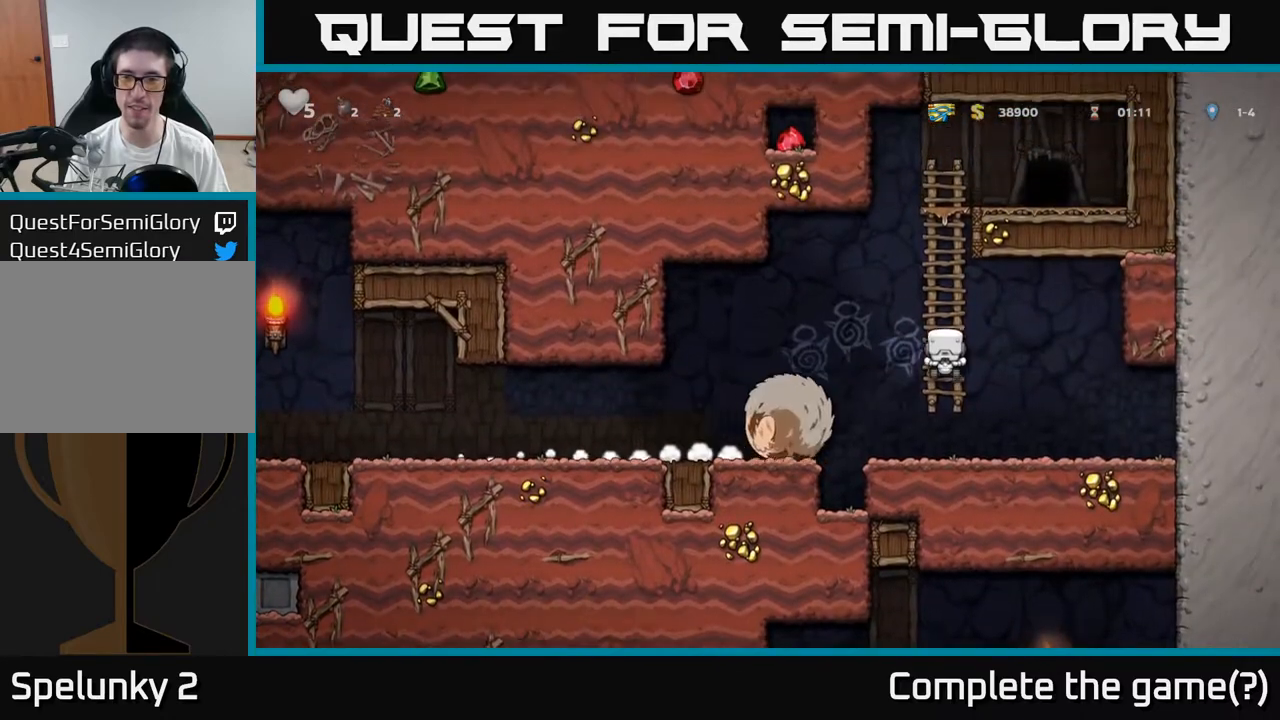
{"dt_ms": 500, "buttons": [], "left_stick": "down"}
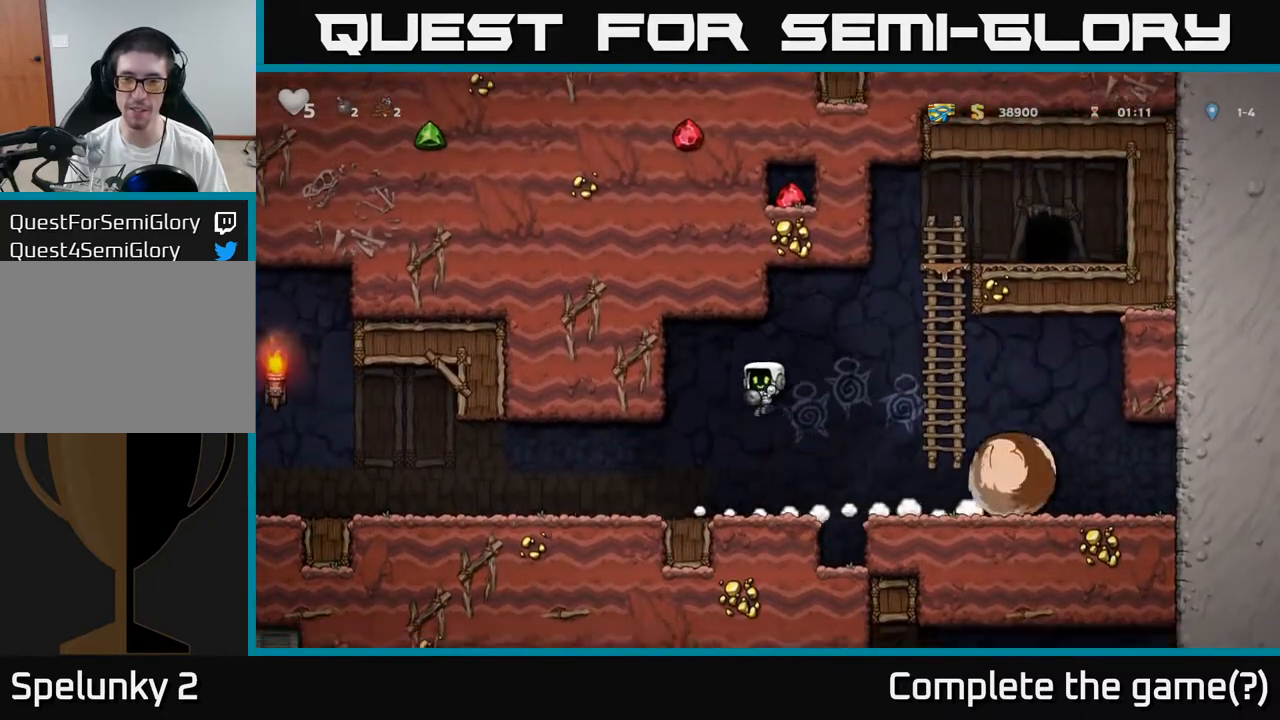
{"dt_ms": 500, "buttons": [], "left_stick": "left", "events": [[100, "left_stick", "right"], [333, "X", "down"], [417, "X", "up"], [433, "left_stick", "left"]]}
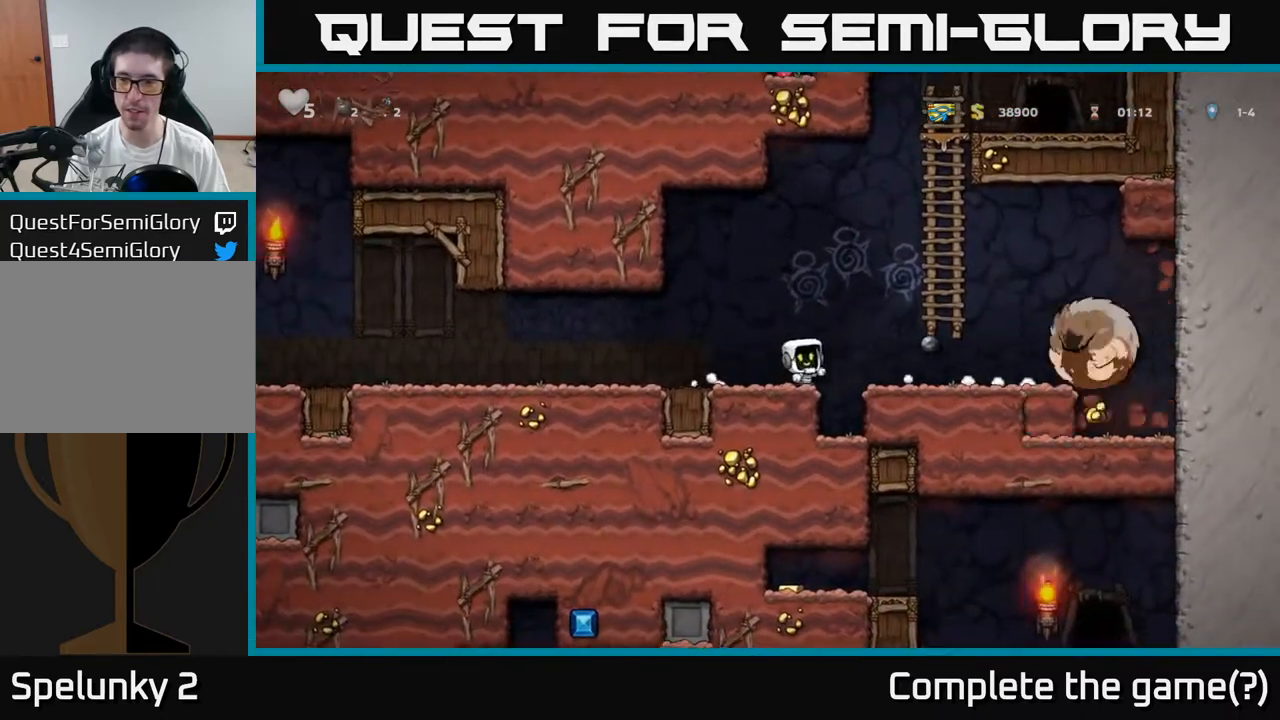
{"dt_ms": 500, "buttons": [], "left_stick": "center", "events": [[67, "left_stick", "center"], [383, "left_stick", "left"], [483, "left_stick", "center"]]}
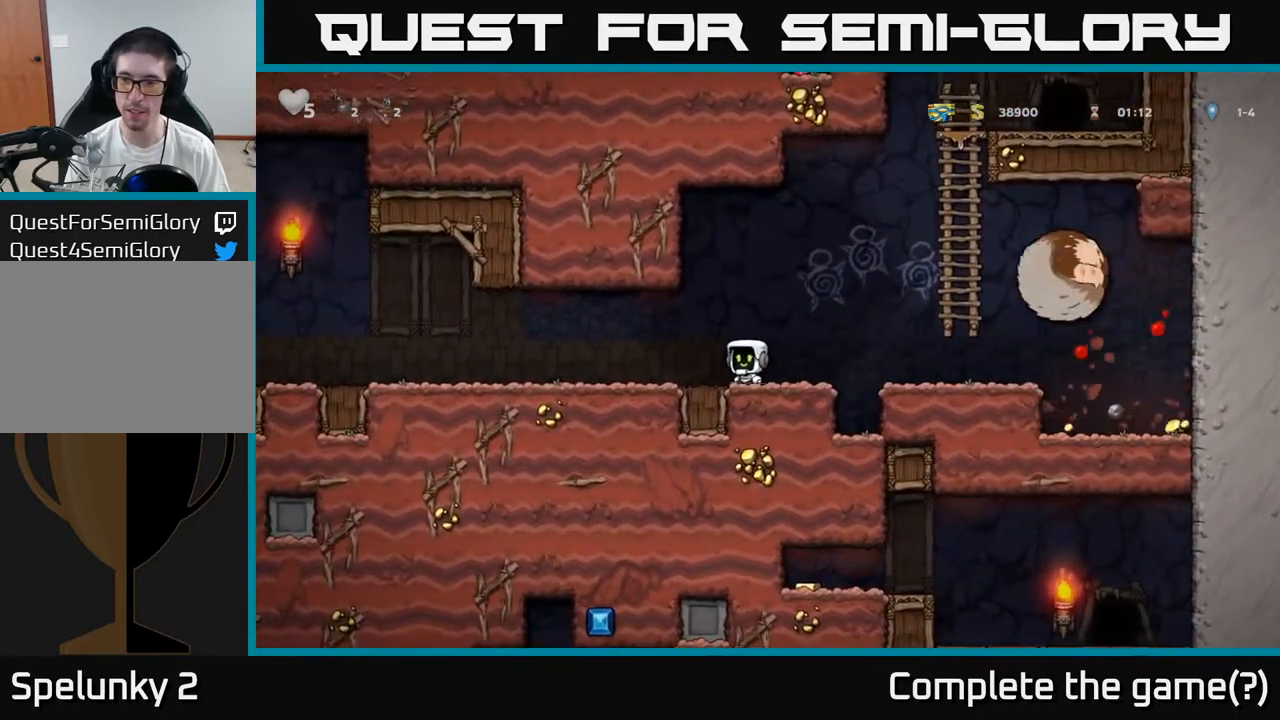
{"dt_ms": 500, "buttons": [], "left_stick": "up-right", "events": [[67, "left_stick", "left"], [117, "left_stick", "center"], [483, "left_stick", "up-right"]]}
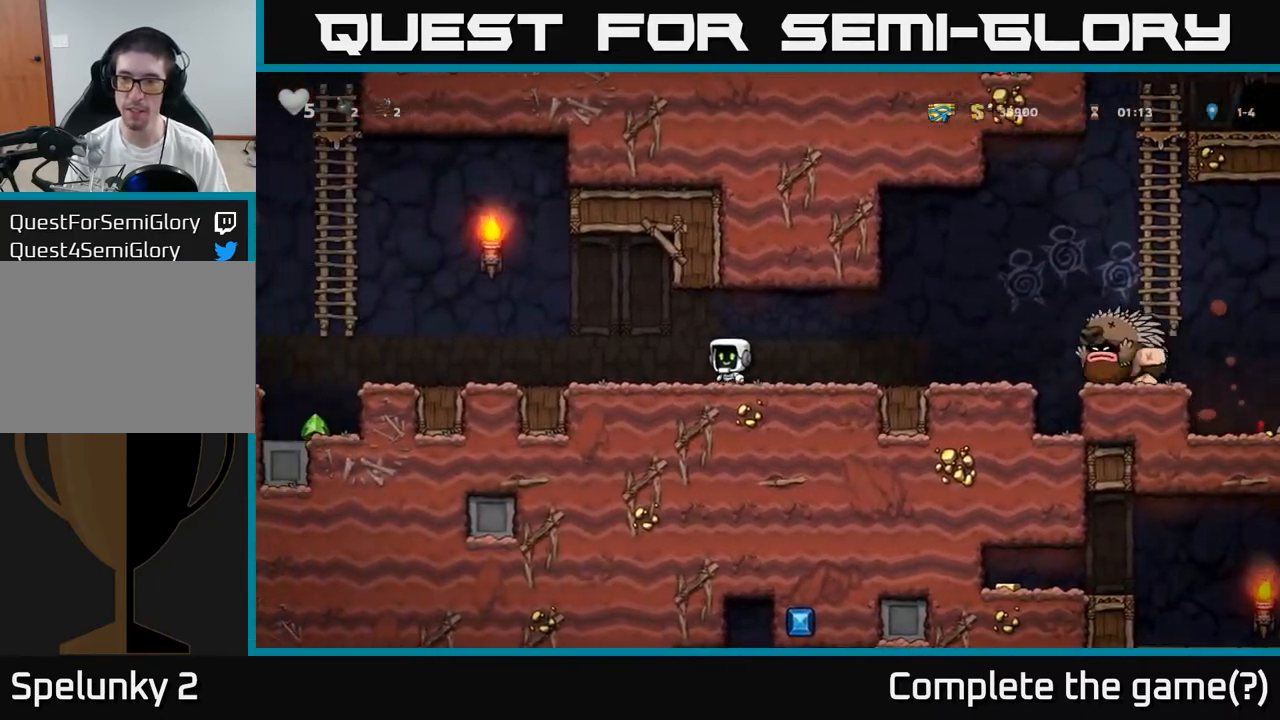
{"dt_ms": 1000, "buttons": [], "left_stick": "down"}
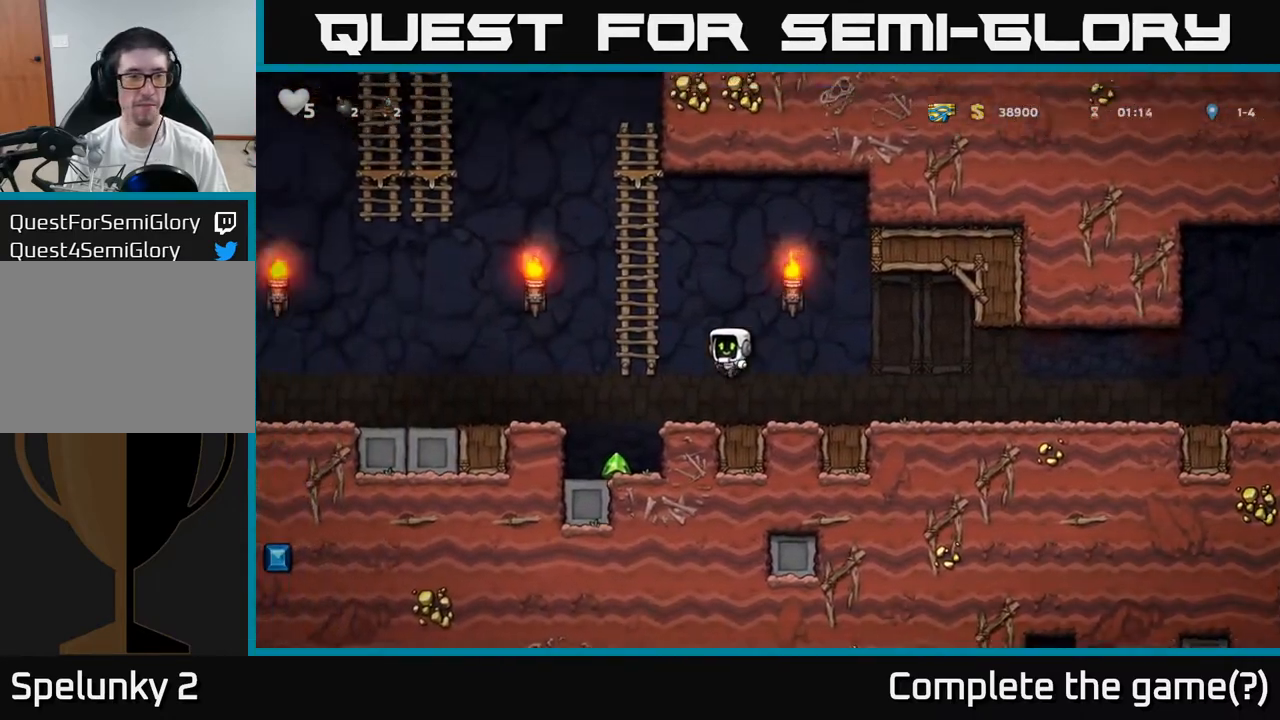
{"dt_ms": 500, "buttons": ["A"], "left_stick": "center", "events": [[283, "left_stick", "right"], [400, "left_stick", "center"], [450, "A", "down"]]}
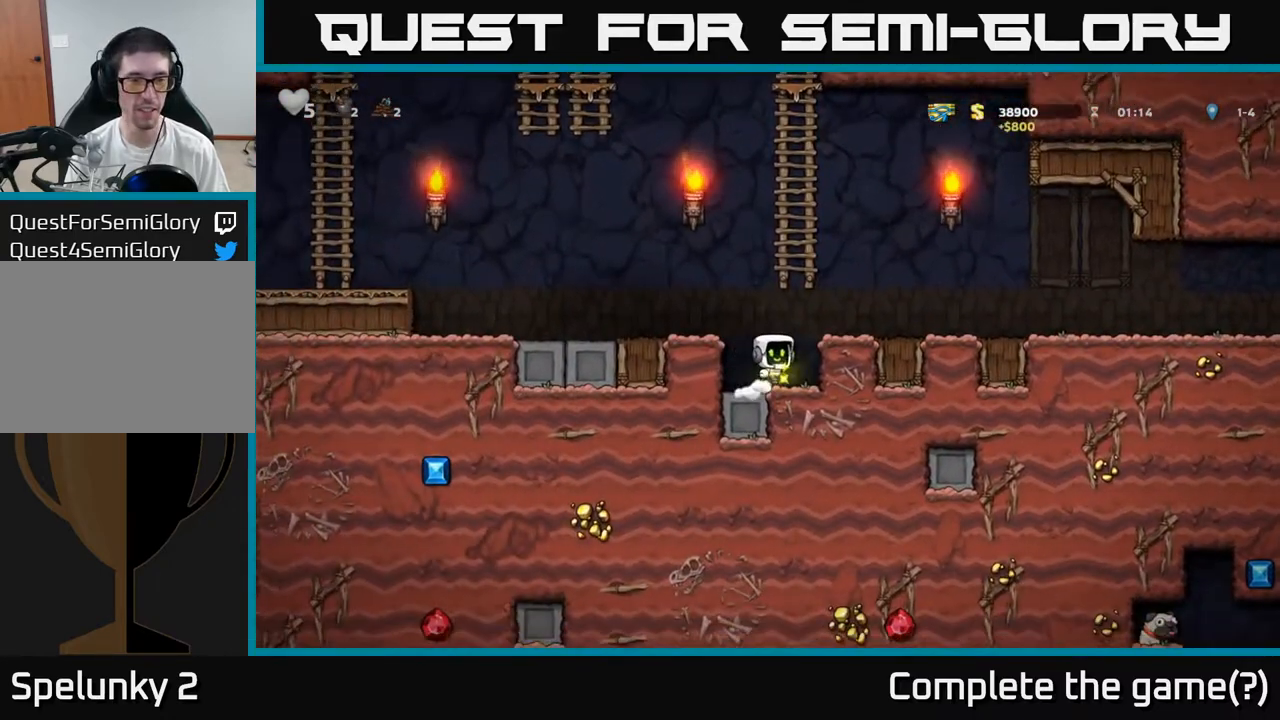
{"dt_ms": 500, "buttons": ["A"], "left_stick": "left", "events": [[67, "left_stick", "right"], [83, "A", "up"], [317, "left_stick", "center"], [383, "A", "down"], [433, "left_stick", "left"]]}
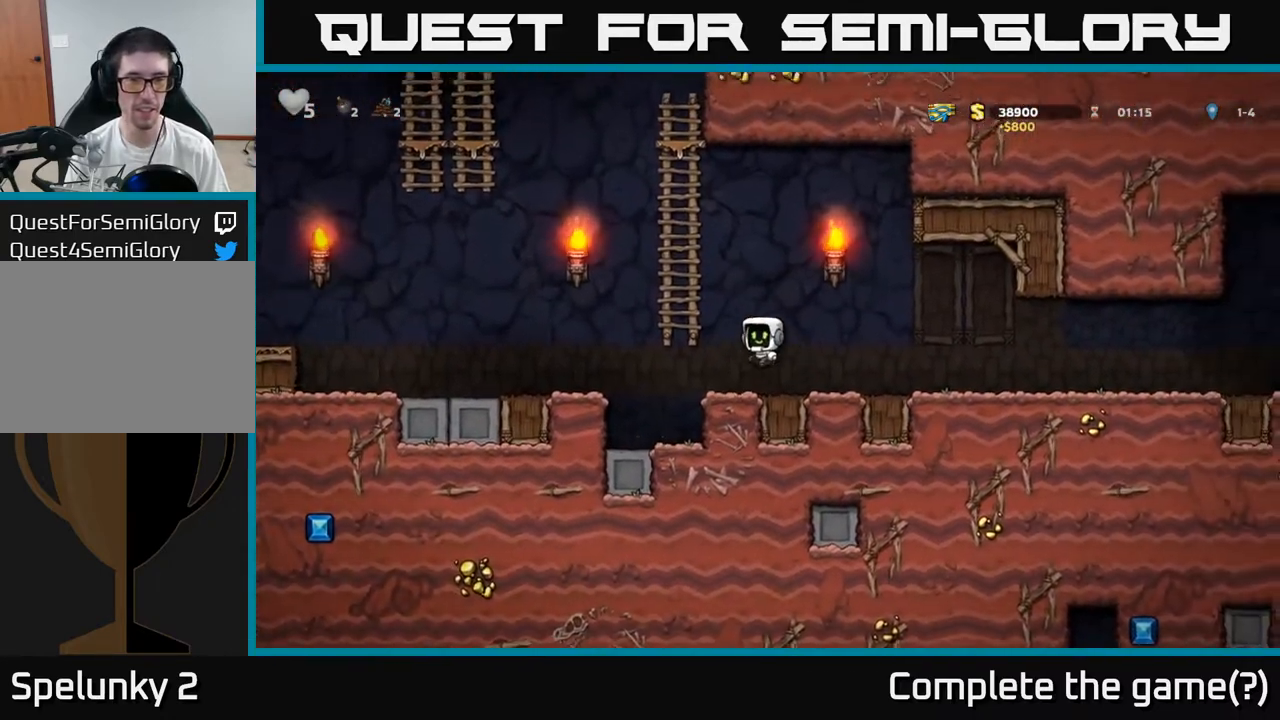
{"dt_ms": 500, "buttons": ["A"], "left_stick": "left", "events": [[17, "left_stick", "up"], [67, "left_stick", "up-right"], [133, "A", "up"], [500, "A", "down"], [500, "left_stick", "left"]]}